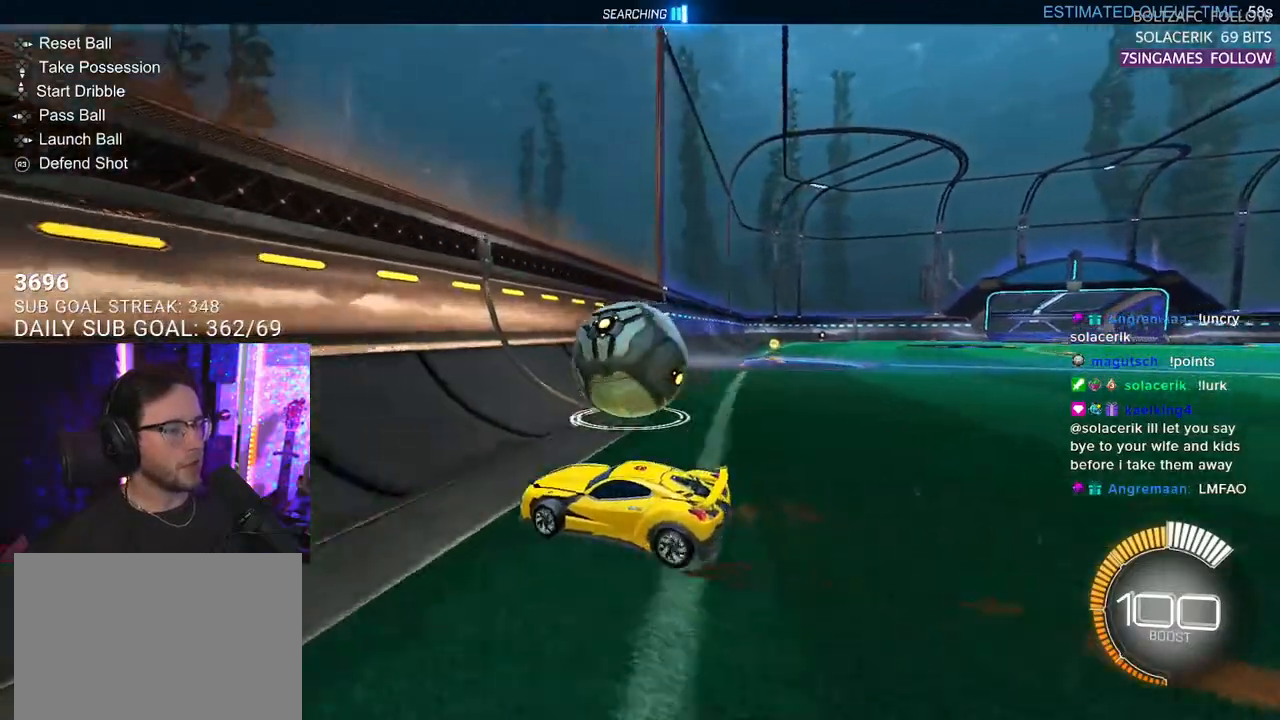
Gameplay with a controller (PlayStation layout); each line is a JSON object with the inputs held at the frame after it. "events" lists button and stick changes between this image and that frame as [ms after this image, input, new state], when the widget could be followed in between. Not read: START.
{"buttons": ["R2"], "left_stick": "up-left", "right_stick": "center", "events": [[200, "R1", "down"], [450, "R1", "up"], [450, "left_stick", "up-left"]]}
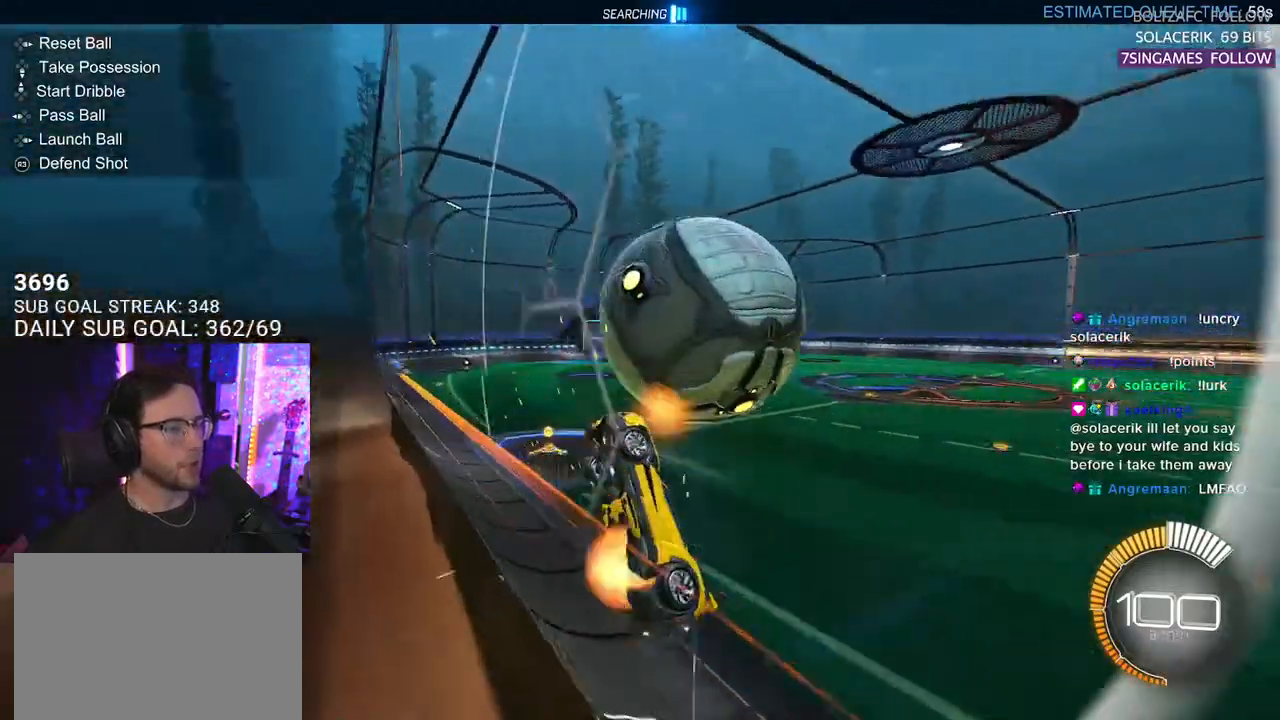
{"buttons": ["R2", "L3"], "left_stick": "left", "right_stick": "center", "events": [[33, "CROSS", "down"], [33, "L3", "down"], [67, "left_stick", "left"], [183, "CROSS", "up"]]}
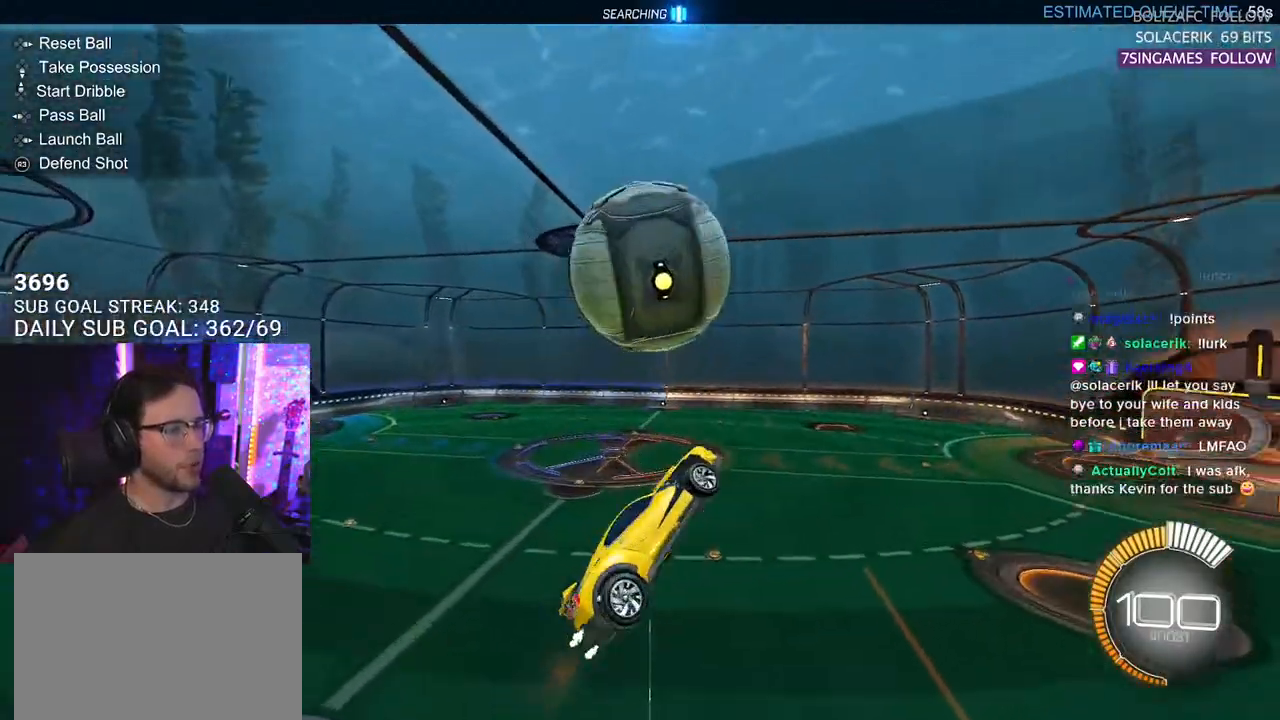
{"buttons": ["R1", "R2", "L3"], "left_stick": "down-right", "right_stick": "center", "events": [[33, "left_stick", "down"], [167, "R1", "down"], [300, "left_stick", "up"], [417, "left_stick", "down-right"]]}
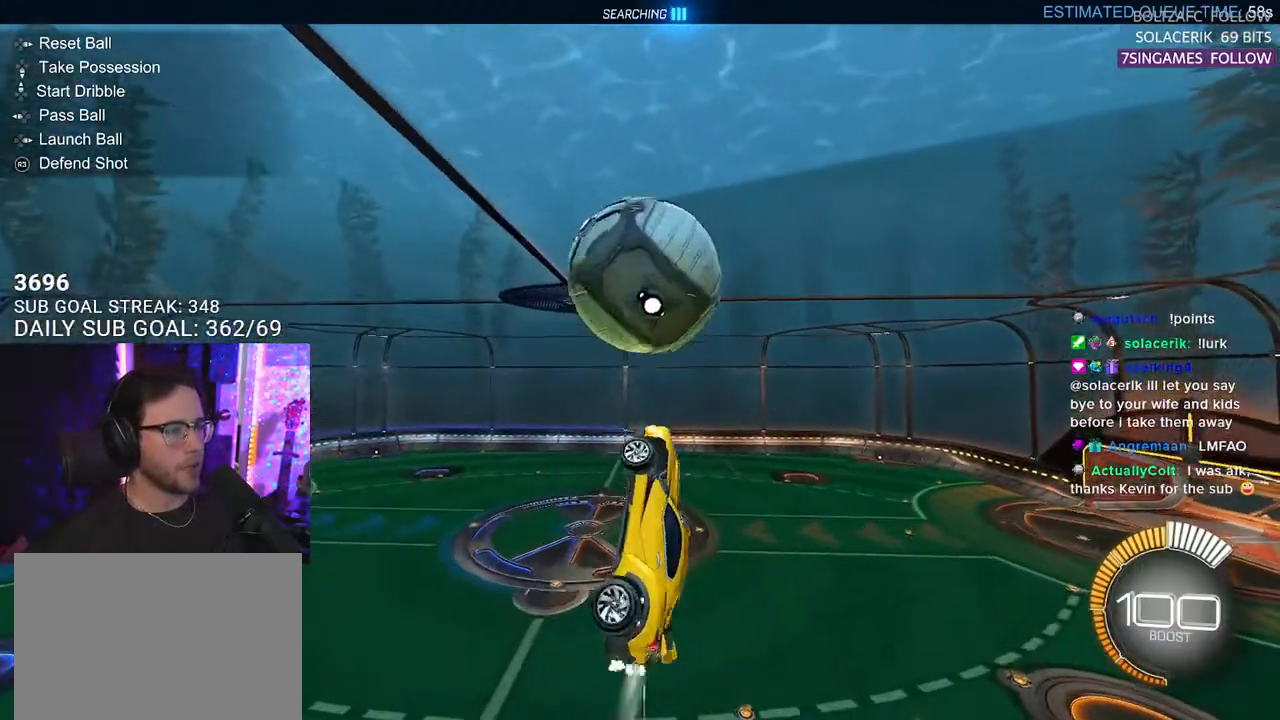
{"buttons": ["R1", "R2"], "left_stick": "right", "right_stick": "center", "events": [[150, "L3", "up"], [483, "left_stick", "right"]]}
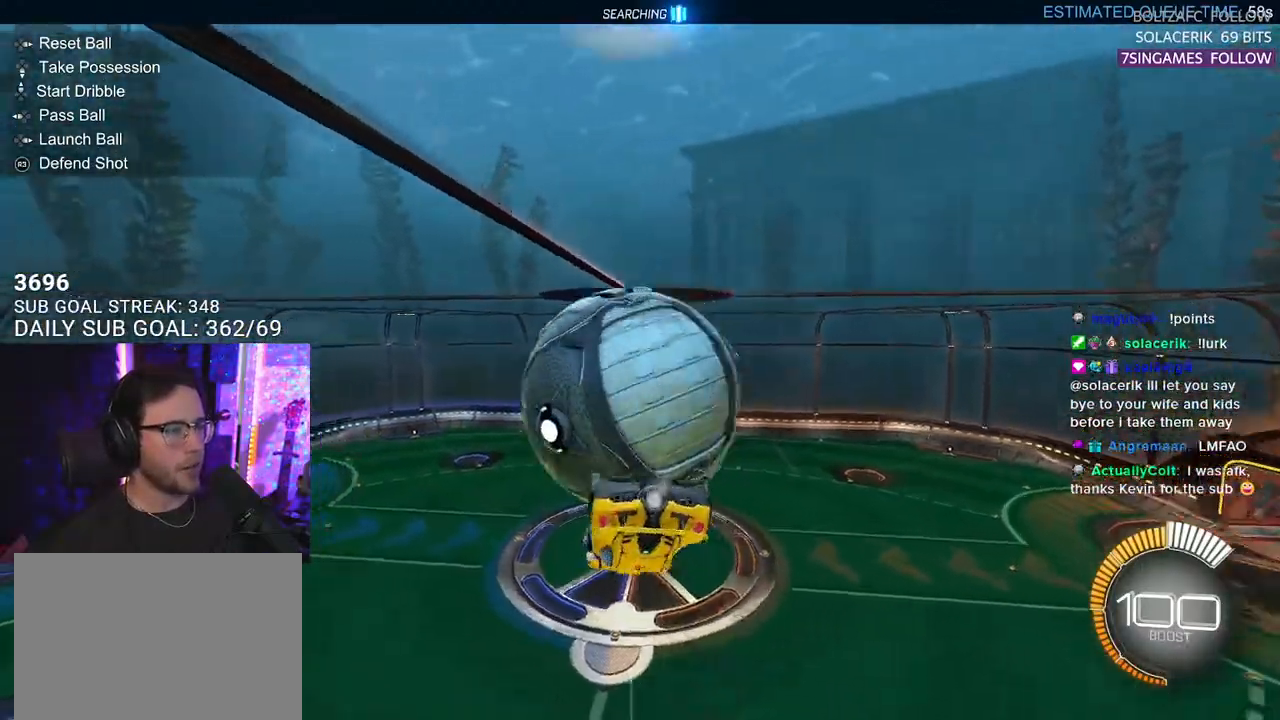
{"buttons": ["R2", "L3"], "left_stick": "down-right", "right_stick": "center", "events": [[17, "left_stick", "up-right"], [33, "R1", "up"], [150, "L3", "down"], [433, "left_stick", "down-right"]]}
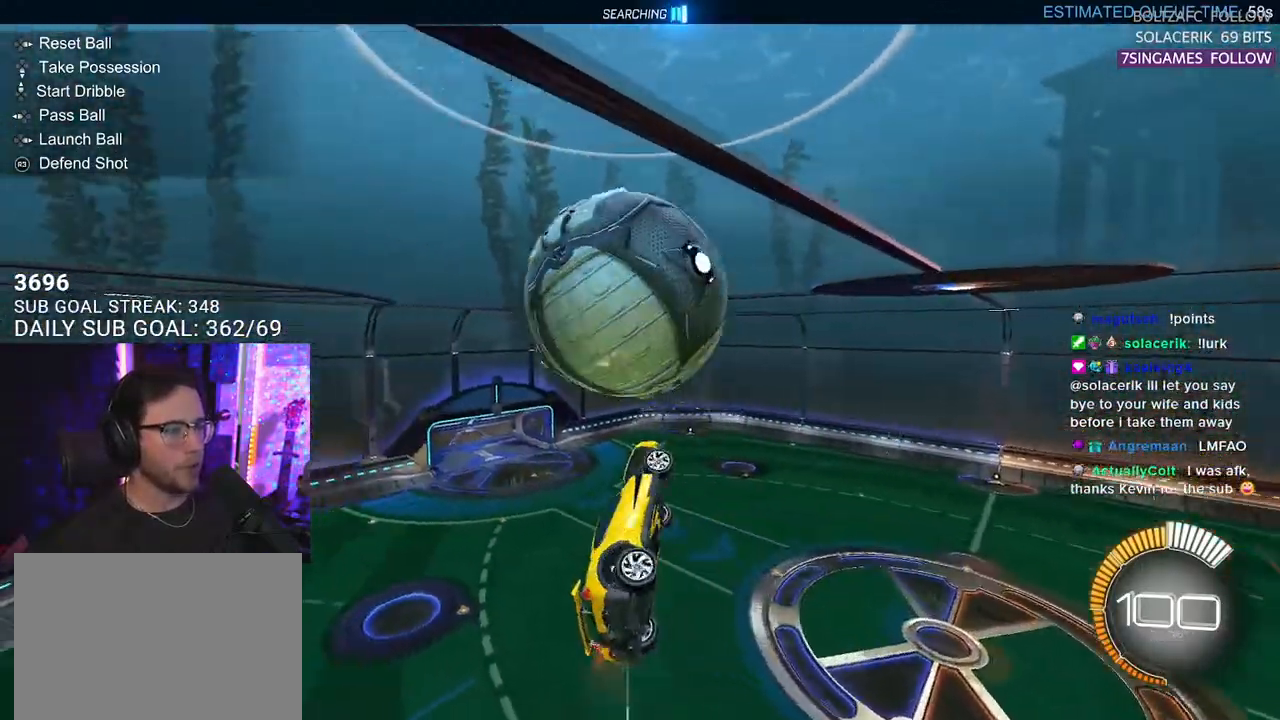
{"buttons": ["R1", "R2"], "left_stick": "down-right", "right_stick": "center", "events": [[100, "left_stick", "down"], [233, "R1", "down"], [317, "L3", "up"], [333, "left_stick", "down-right"]]}
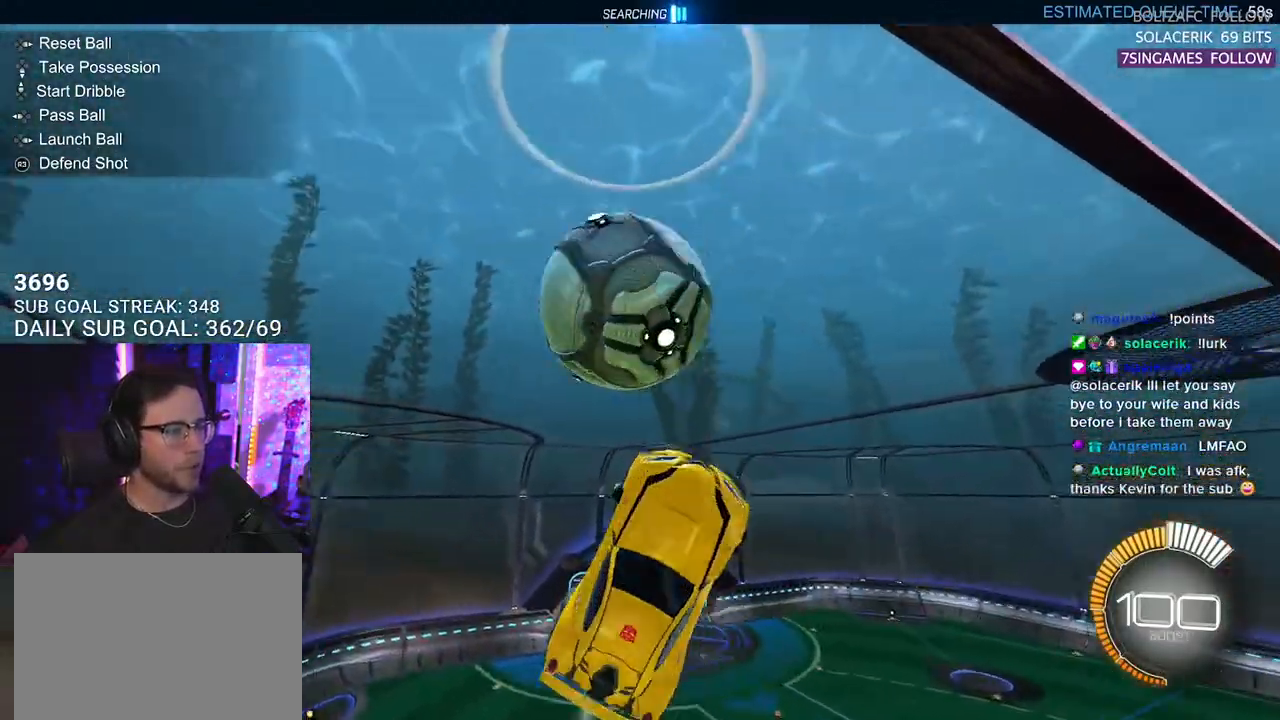
{"buttons": ["CROSS", "SQUARE", "R1", "R2"], "left_stick": "down", "right_stick": "center", "events": [[133, "R1", "up"], [317, "CROSS", "down"], [383, "SQUARE", "down"], [383, "left_stick", "down"], [400, "R1", "down"]]}
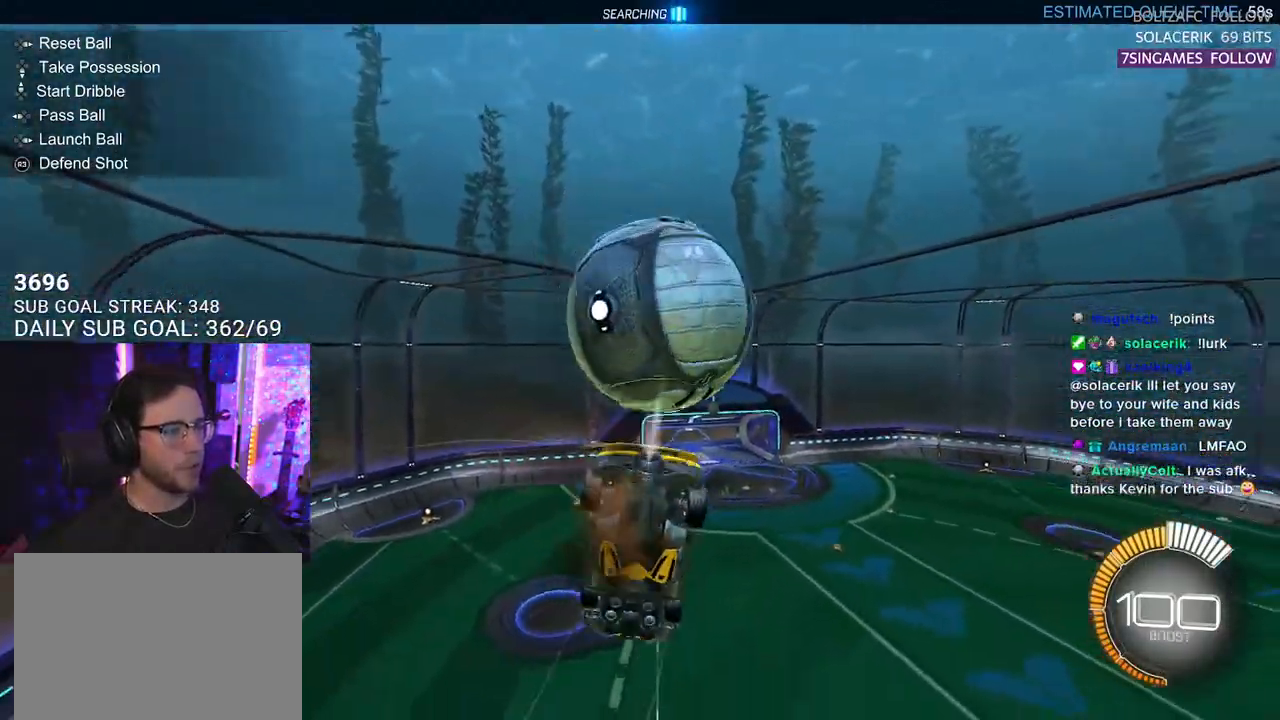
{"buttons": ["SQUARE", "R1", "R2", "L3"], "left_stick": "up", "right_stick": "center", "events": [[67, "CROSS", "up"], [250, "left_stick", "center"], [300, "left_stick", "up"], [400, "L3", "down"]]}
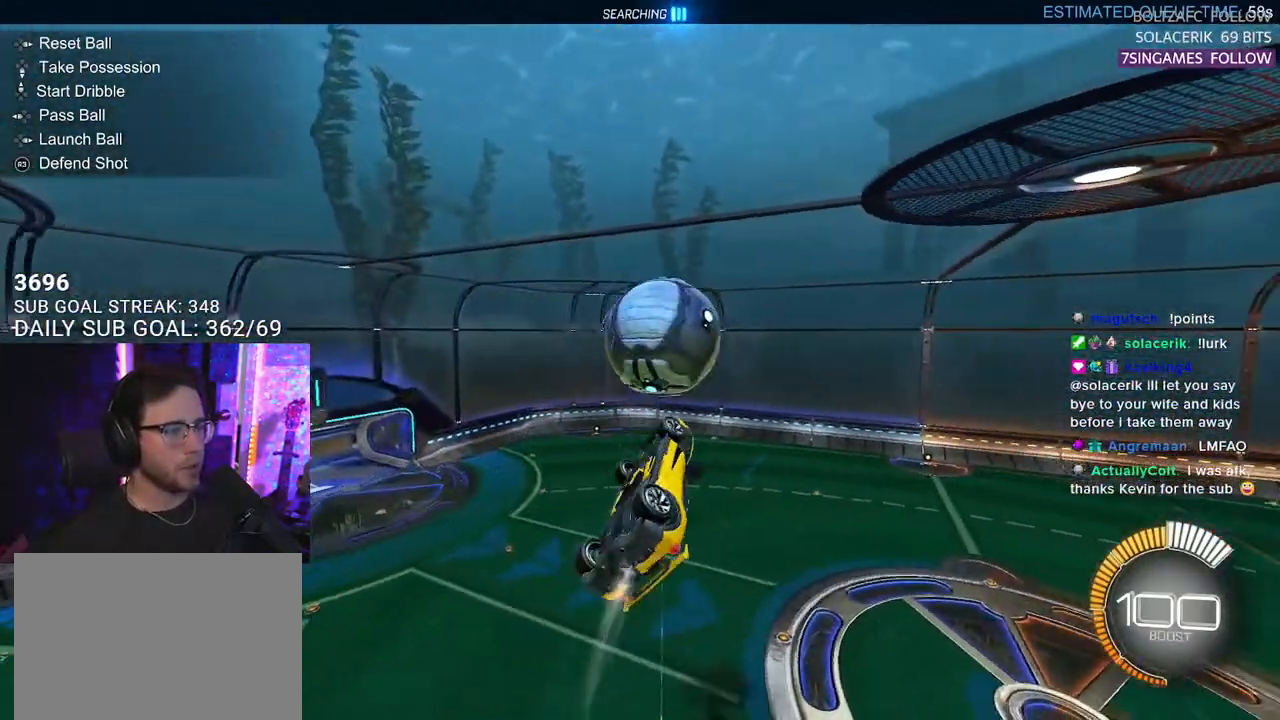
{"buttons": ["SQUARE", "R1", "R2"], "left_stick": "center", "right_stick": "center", "events": [[117, "left_stick", "down-left"], [133, "L3", "up"], [350, "left_stick", "center"]]}
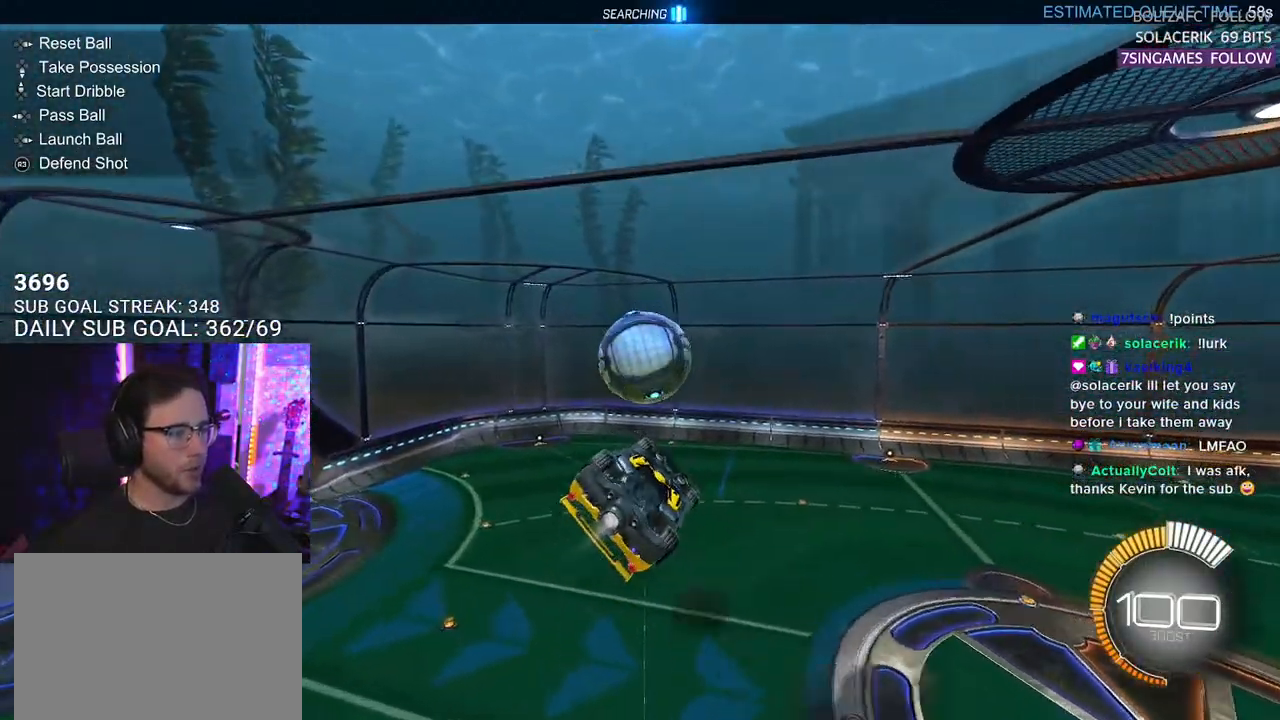
{"buttons": ["SQUARE", "R1", "R2"], "left_stick": "up", "right_stick": "center", "events": [[17, "left_stick", "right"], [83, "left_stick", "down-right"], [117, "L3", "down"], [317, "left_stick", "down-left"], [367, "left_stick", "up-left"], [450, "left_stick", "up"], [467, "L3", "up"]]}
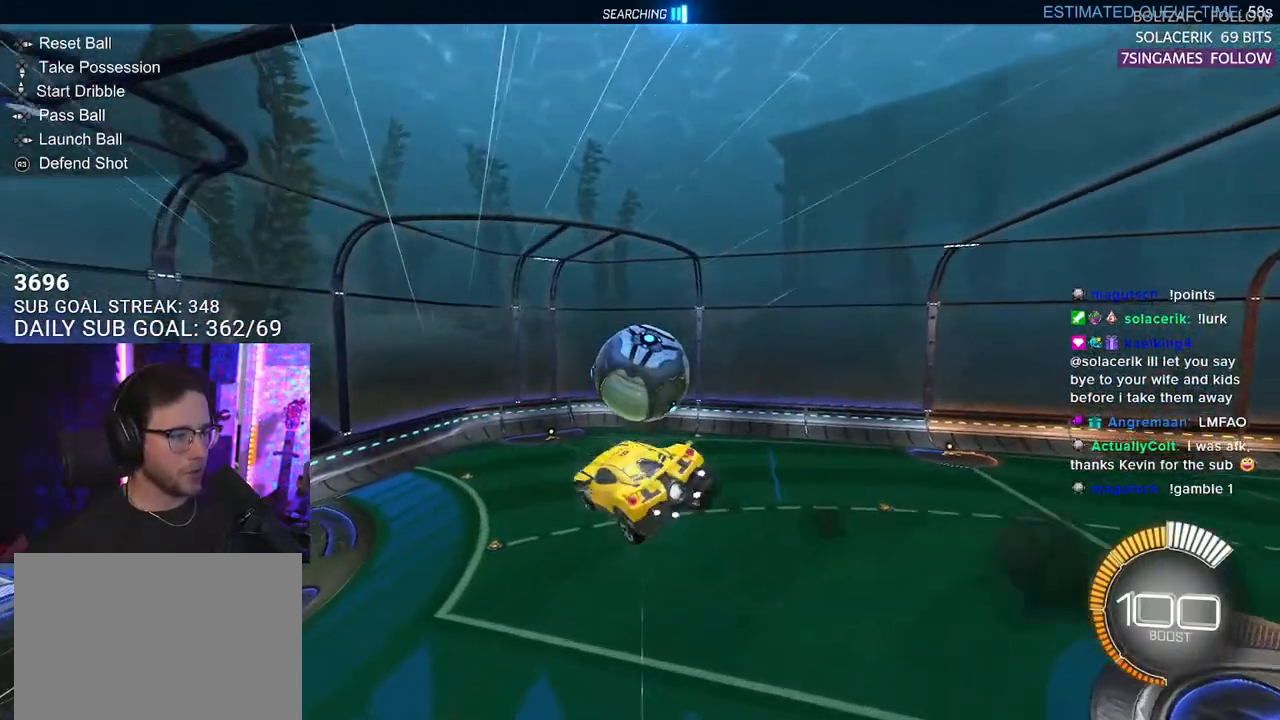
{"buttons": ["SQUARE", "R1", "R2"], "left_stick": "down", "right_stick": "center", "events": [[17, "R1", "up"], [150, "left_stick", "up-right"], [317, "left_stick", "down"], [350, "R1", "down"]]}
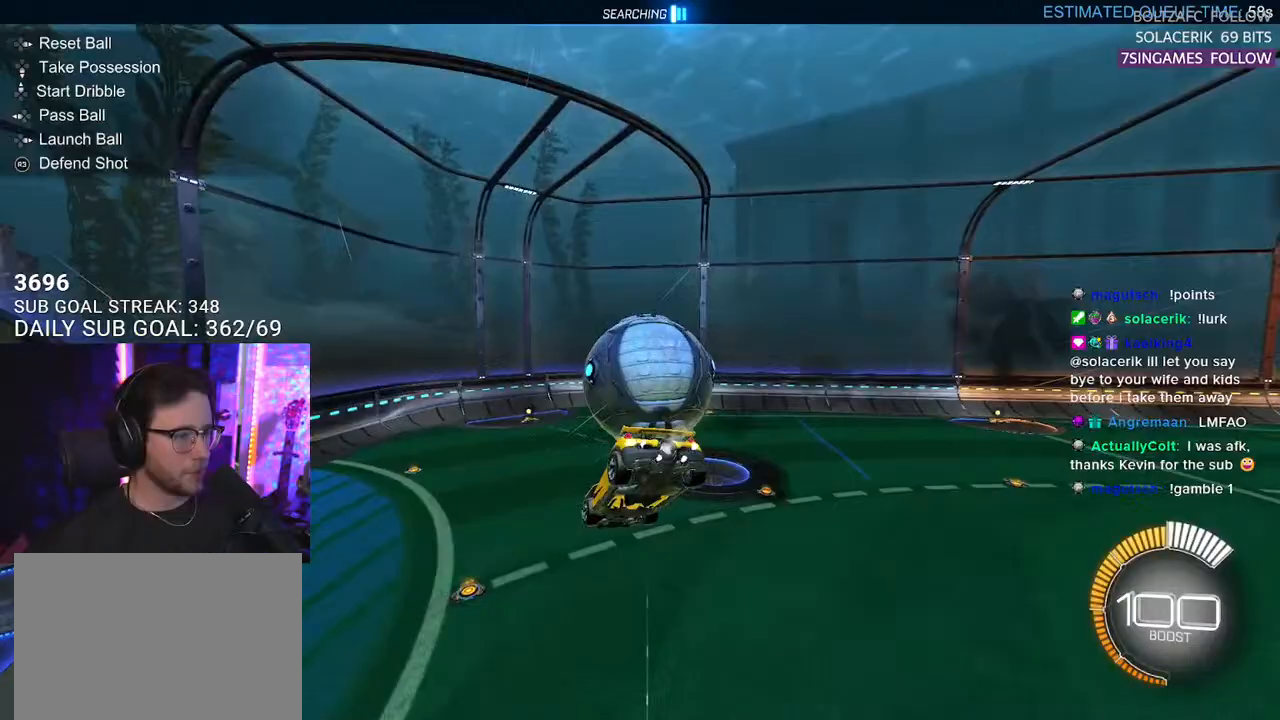
{"buttons": ["R1", "R2"], "left_stick": "center", "right_stick": "center", "events": [[167, "SQUARE", "up"], [267, "left_stick", "up-right"], [467, "left_stick", "center"]]}
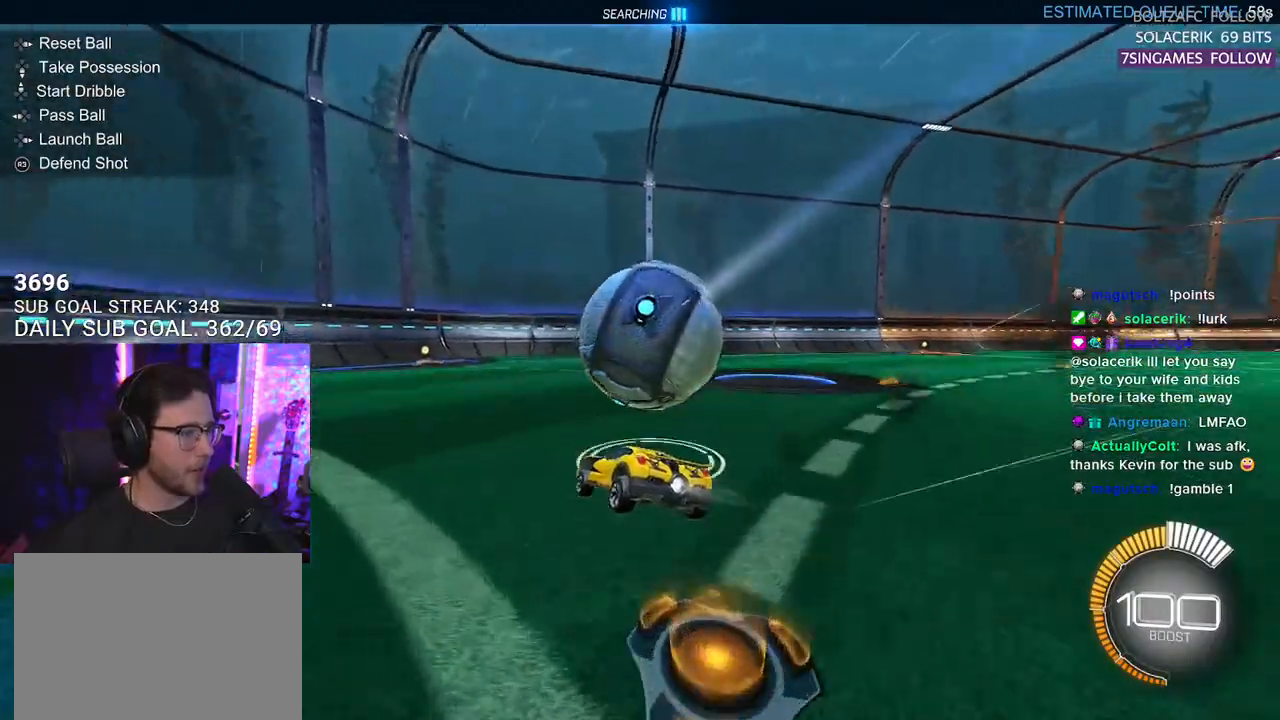
{"buttons": ["R2"], "left_stick": "right", "right_stick": "center", "events": [[183, "left_stick", "down-left"], [350, "left_stick", "center"], [383, "R1", "up"], [467, "left_stick", "right"]]}
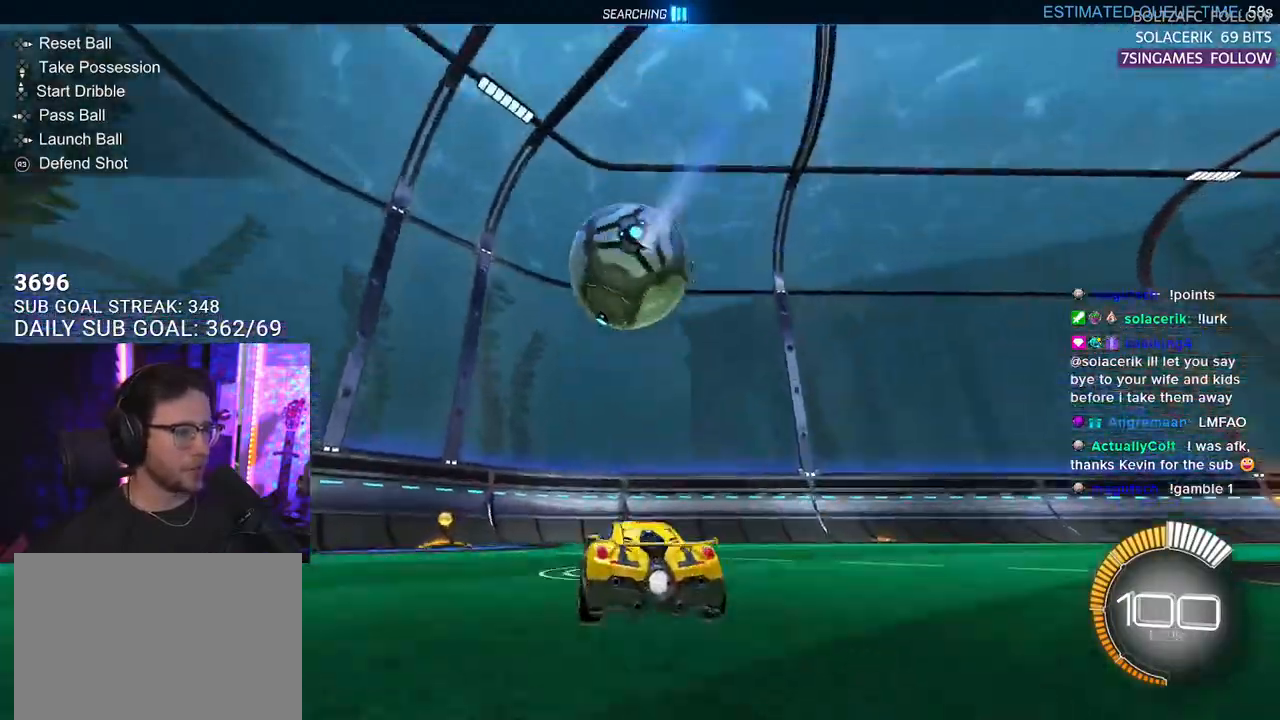
{"buttons": ["R2"], "left_stick": "right", "right_stick": "center", "events": [[67, "TRIANGLE", "down"], [183, "TRIANGLE", "up"]]}
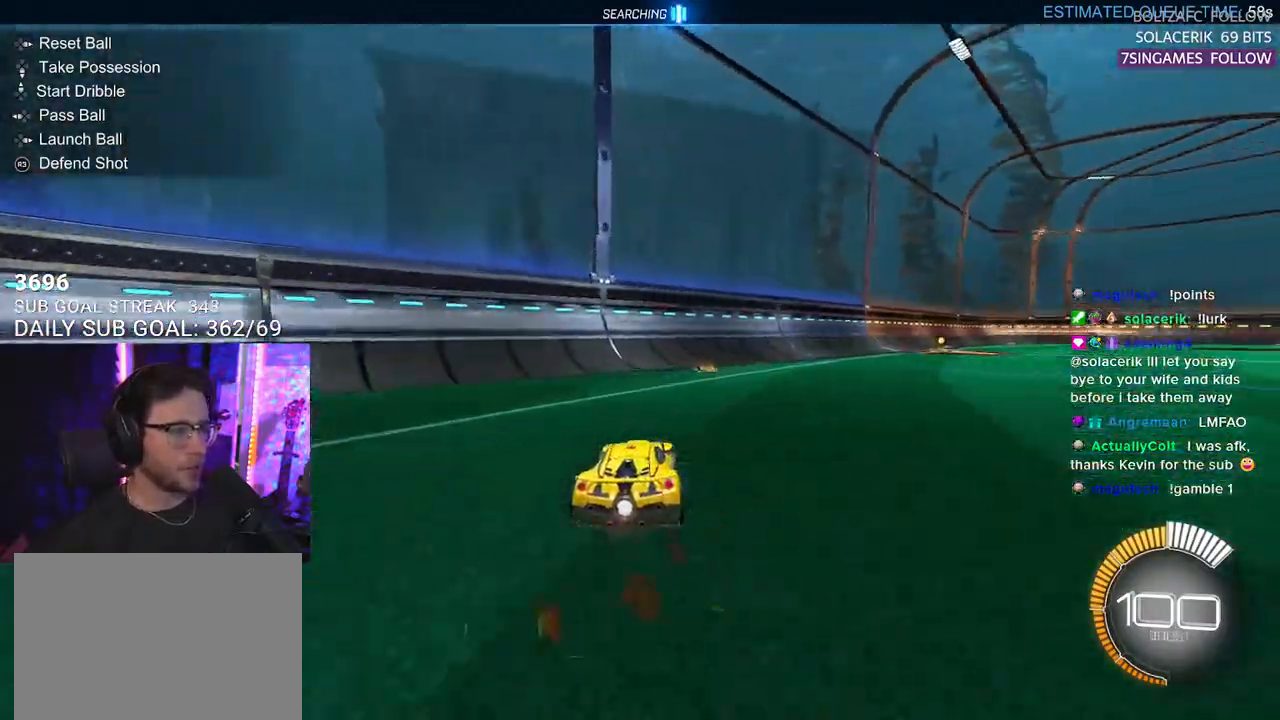
{"buttons": ["TRIANGLE", "R2"], "left_stick": "right", "right_stick": "center", "events": [[83, "left_stick", "center"], [167, "DPAD_DOWN", "down"], [250, "DPAD_DOWN", "up"], [433, "TRIANGLE", "down"], [433, "left_stick", "right"]]}
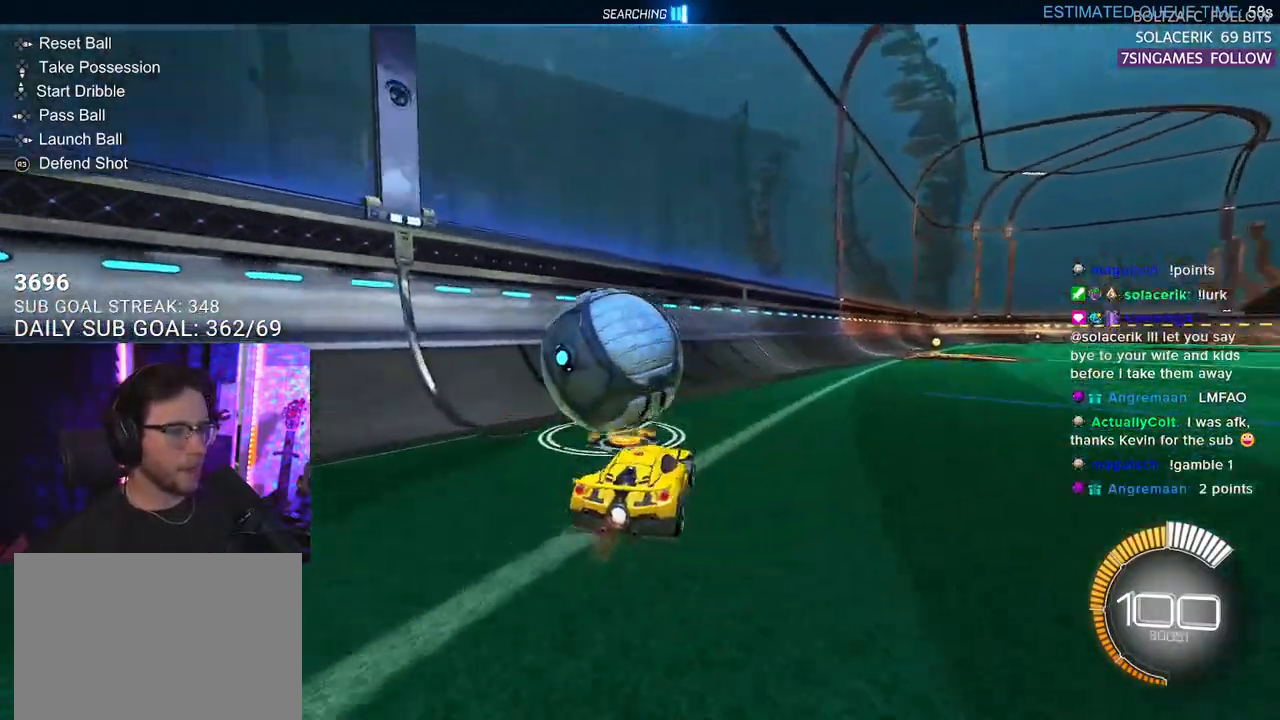
{"buttons": ["R1", "R2"], "left_stick": "down-left", "right_stick": "center", "events": [[67, "TRIANGLE", "up"], [67, "left_stick", "center"], [167, "left_stick", "left"], [200, "R2", "up"], [333, "R2", "down"], [433, "left_stick", "down-left"], [500, "R1", "down"]]}
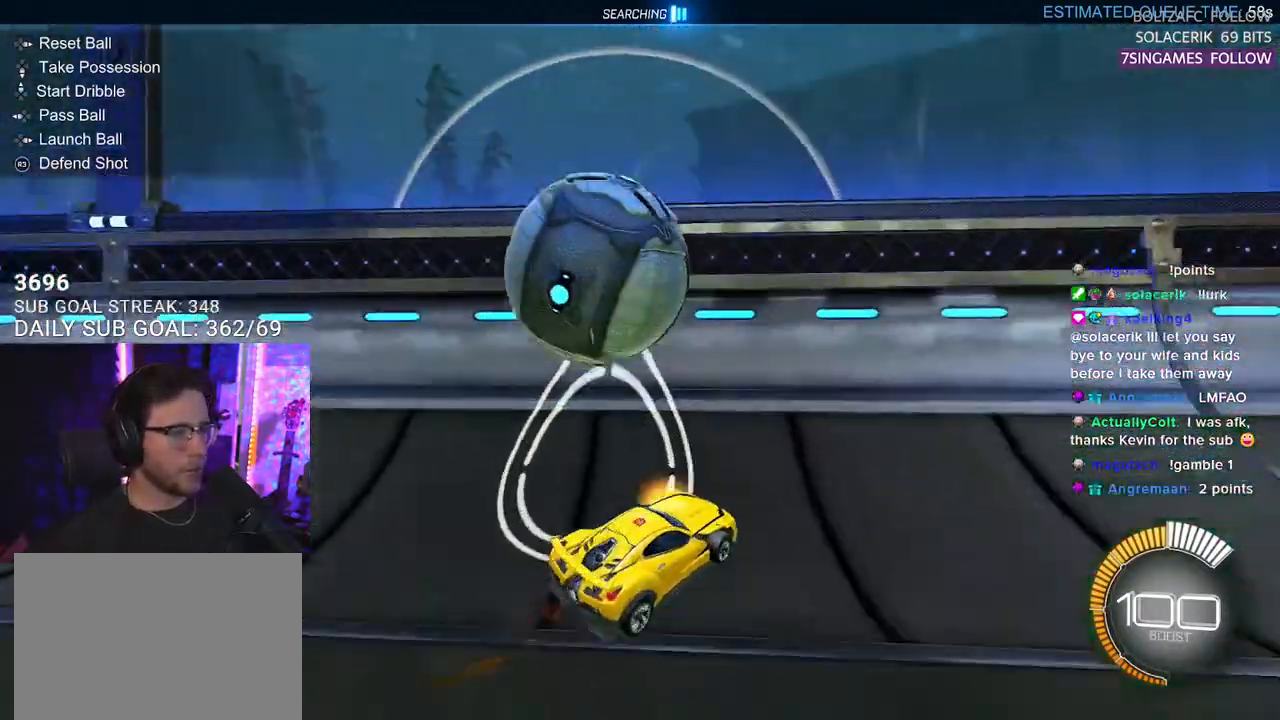
{"buttons": ["CROSS", "R2", "L3"], "left_stick": "down-left", "right_stick": "center", "events": [[250, "R1", "up"], [300, "L2", "down"], [317, "R2", "up"], [417, "L2", "up"], [417, "R2", "down"], [467, "CROSS", "down"], [467, "L3", "down"]]}
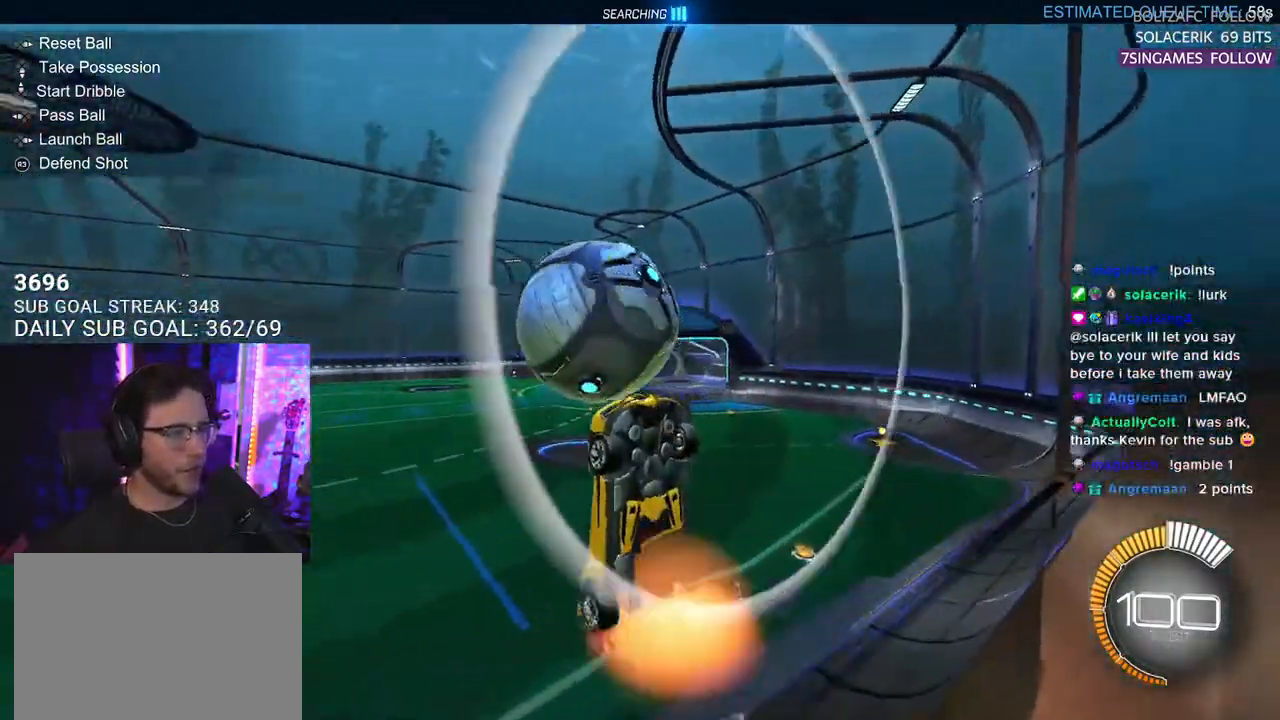
{"buttons": ["R1", "R2", "L3"], "left_stick": "up-left", "right_stick": "center", "events": [[167, "CROSS", "up"], [333, "R1", "down"], [450, "left_stick", "up-left"]]}
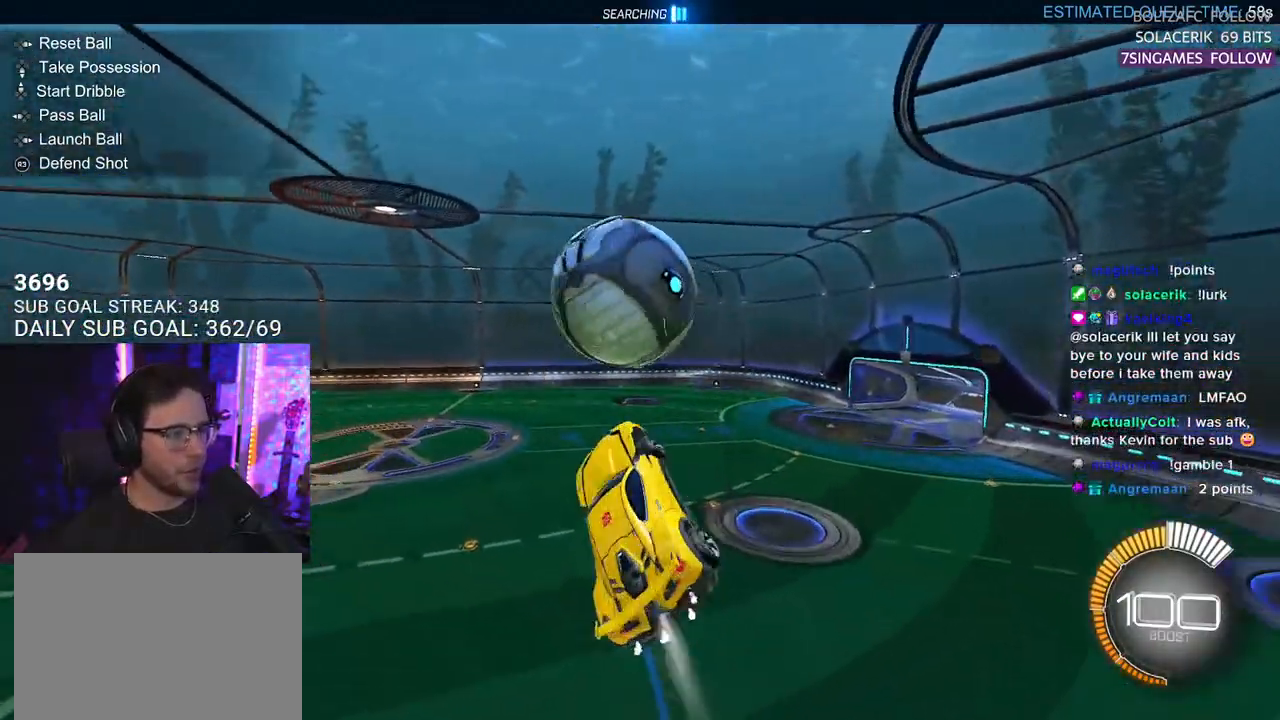
{"buttons": ["CROSS", "R1", "R2", "L3"], "left_stick": "down", "right_stick": "center", "events": [[50, "left_stick", "up-right"], [100, "L3", "up"], [150, "left_stick", "down-right"], [250, "left_stick", "center"], [350, "left_stick", "up-right"], [417, "CROSS", "down"], [467, "L3", "down"], [500, "left_stick", "down"]]}
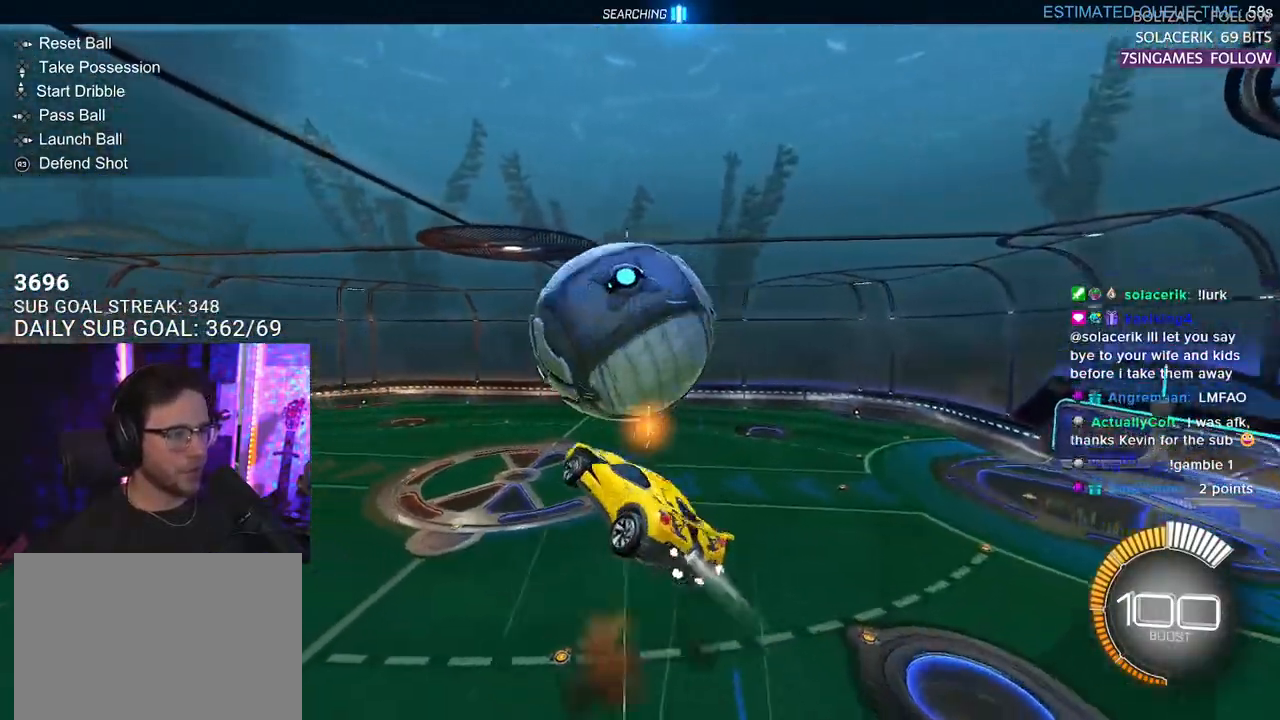
{"buttons": ["R2", "L3"], "left_stick": "down-right", "right_stick": "center", "events": [[17, "CROSS", "up"], [133, "left_stick", "down-left"], [317, "L3", "up"], [333, "left_stick", "up"], [417, "L3", "down"], [417, "R1", "up"], [500, "left_stick", "down-right"]]}
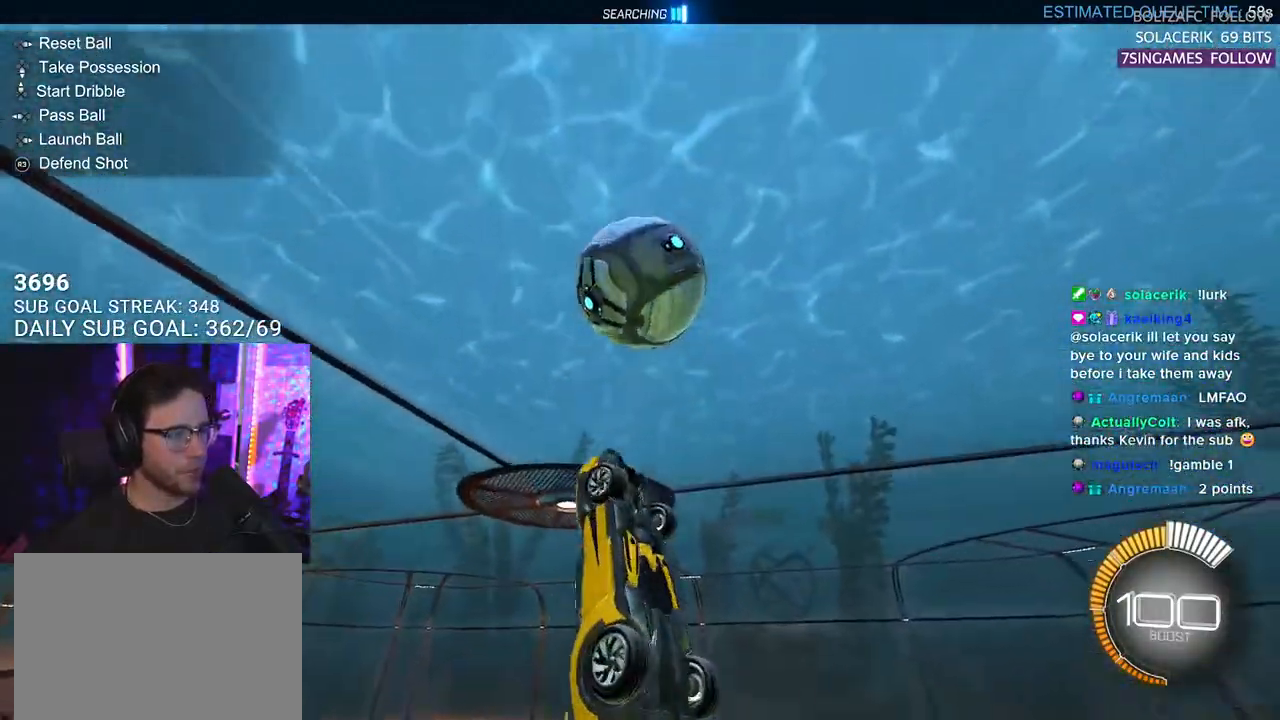
{"buttons": ["R1", "R2", "L3"], "left_stick": "down-left", "right_stick": "center", "events": [[83, "R1", "down"], [133, "left_stick", "down"], [250, "left_stick", "down-left"], [283, "R1", "up"], [467, "R1", "down"]]}
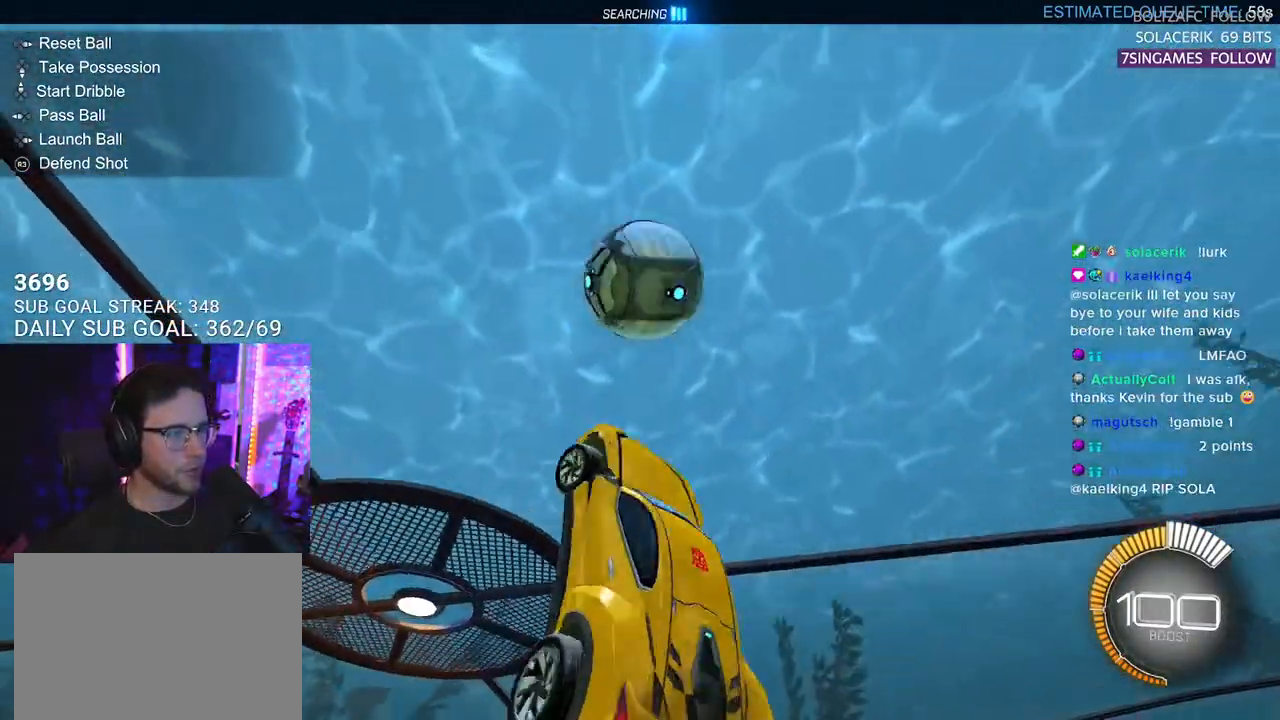
{"buttons": ["R1", "R2", "L3"], "left_stick": "down-left", "right_stick": "center", "events": [[117, "left_stick", "up-left"], [183, "left_stick", "up"], [367, "left_stick", "down-left"]]}
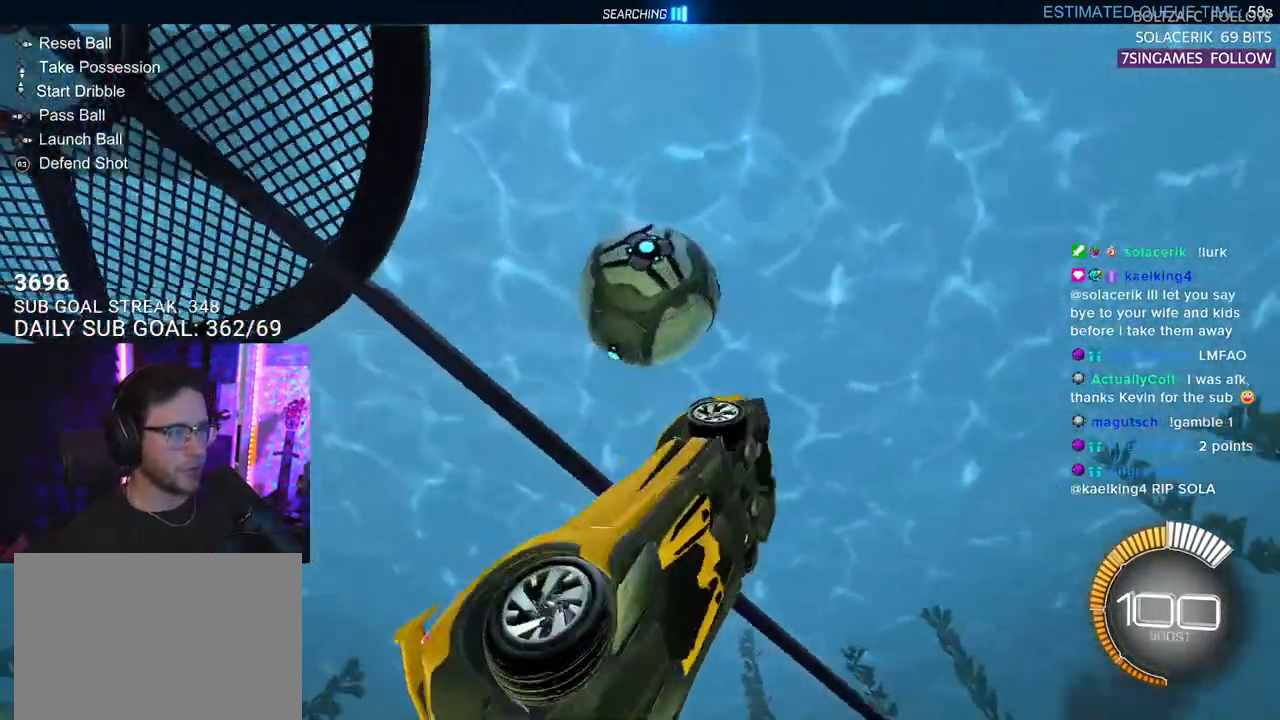
{"buttons": ["R1", "R2"], "left_stick": "up-right", "right_stick": "center", "events": [[67, "left_stick", "down-right"], [200, "left_stick", "up-right"], [283, "L3", "up"]]}
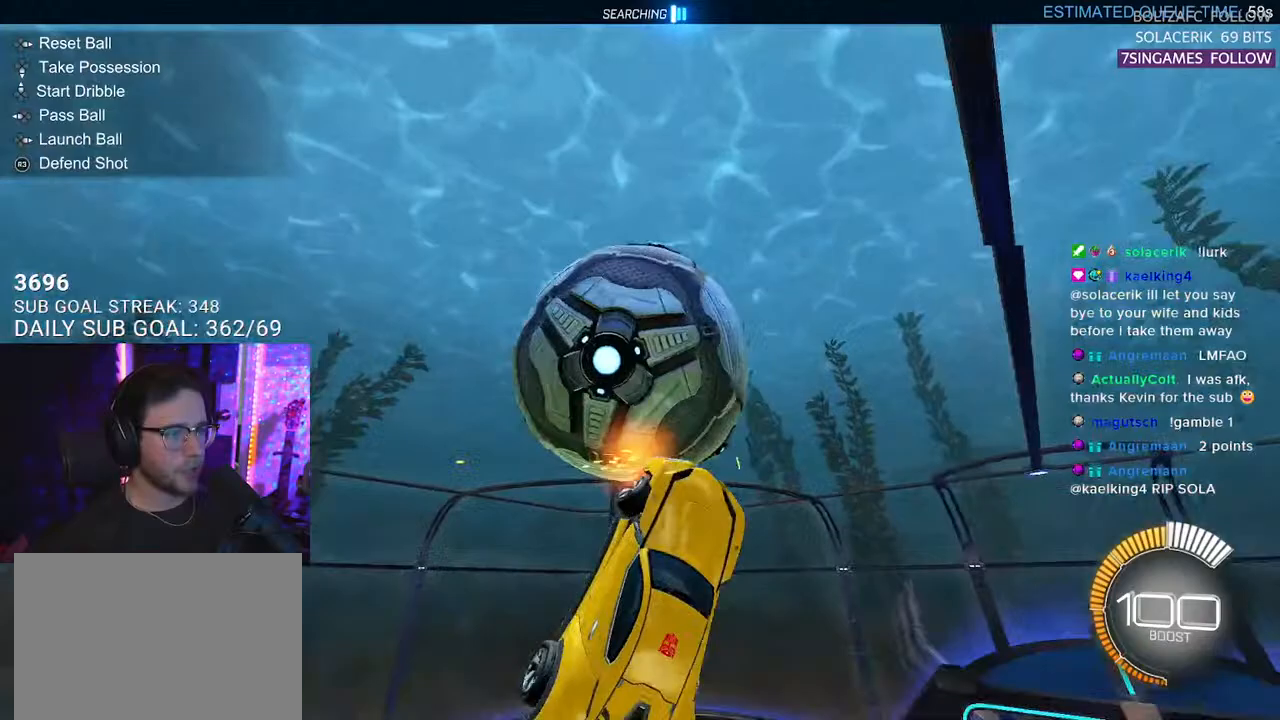
{"buttons": ["R1", "R2"], "left_stick": "left", "right_stick": "center", "events": [[100, "L3", "down"], [200, "R1", "up"], [217, "left_stick", "down-right"], [350, "L3", "up"], [350, "left_stick", "down"], [433, "R1", "down"], [500, "left_stick", "left"]]}
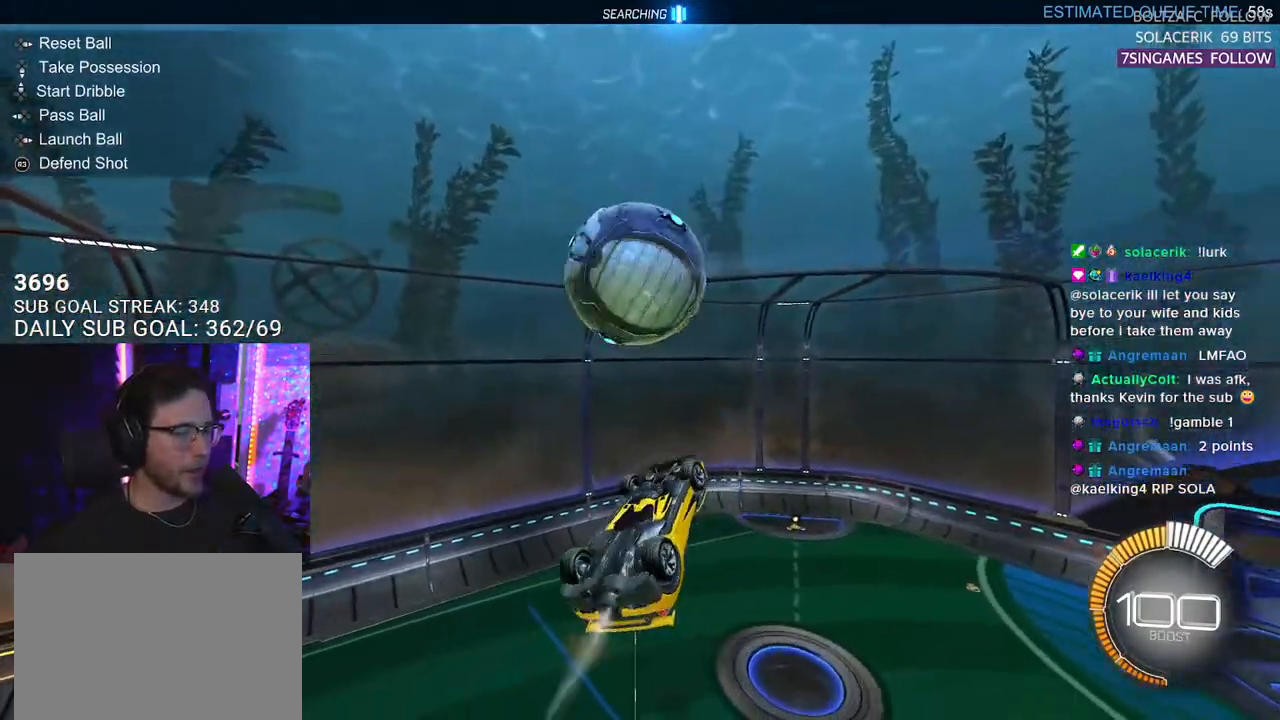
{"buttons": ["R1", "R2", "L3"], "left_stick": "down", "right_stick": "center", "events": [[17, "left_stick", "up-left"], [167, "L3", "down"], [250, "left_stick", "down"]]}
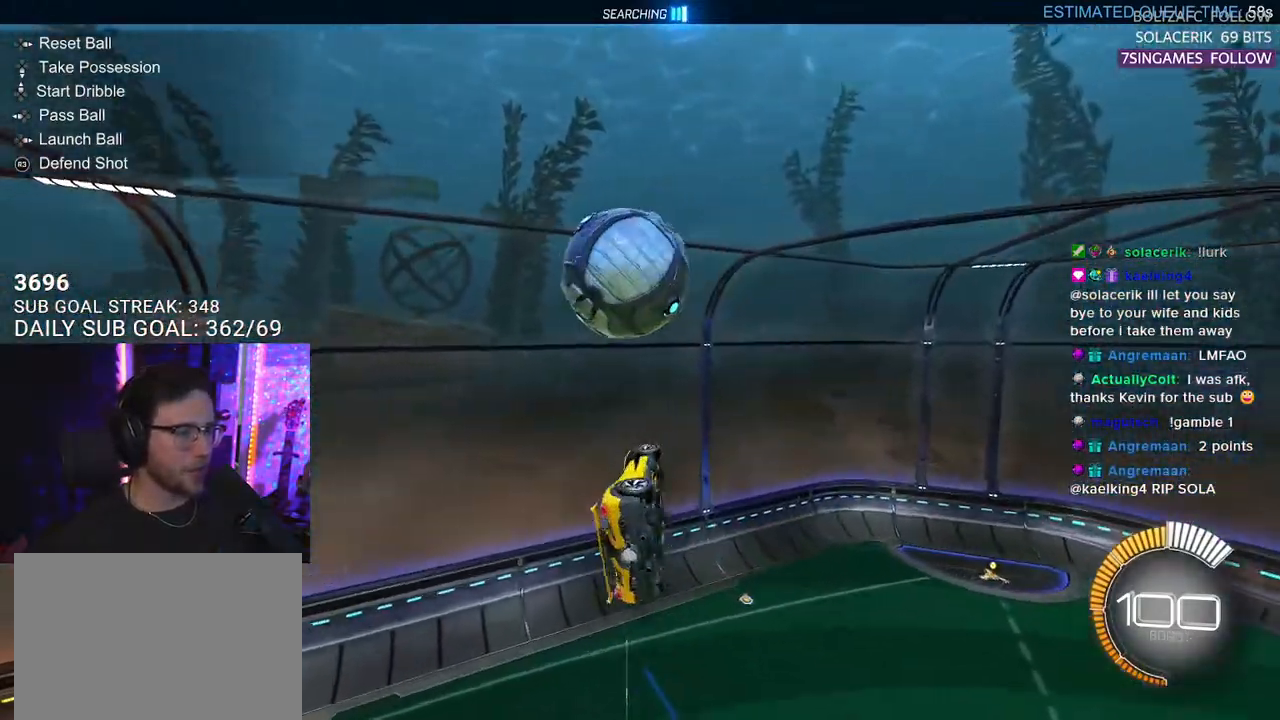
{"buttons": ["R2"], "left_stick": "up", "right_stick": "center", "events": [[33, "R1", "up"], [100, "L3", "up"], [200, "left_stick", "left"], [350, "L2", "down"], [383, "left_stick", "up"], [483, "L2", "up"]]}